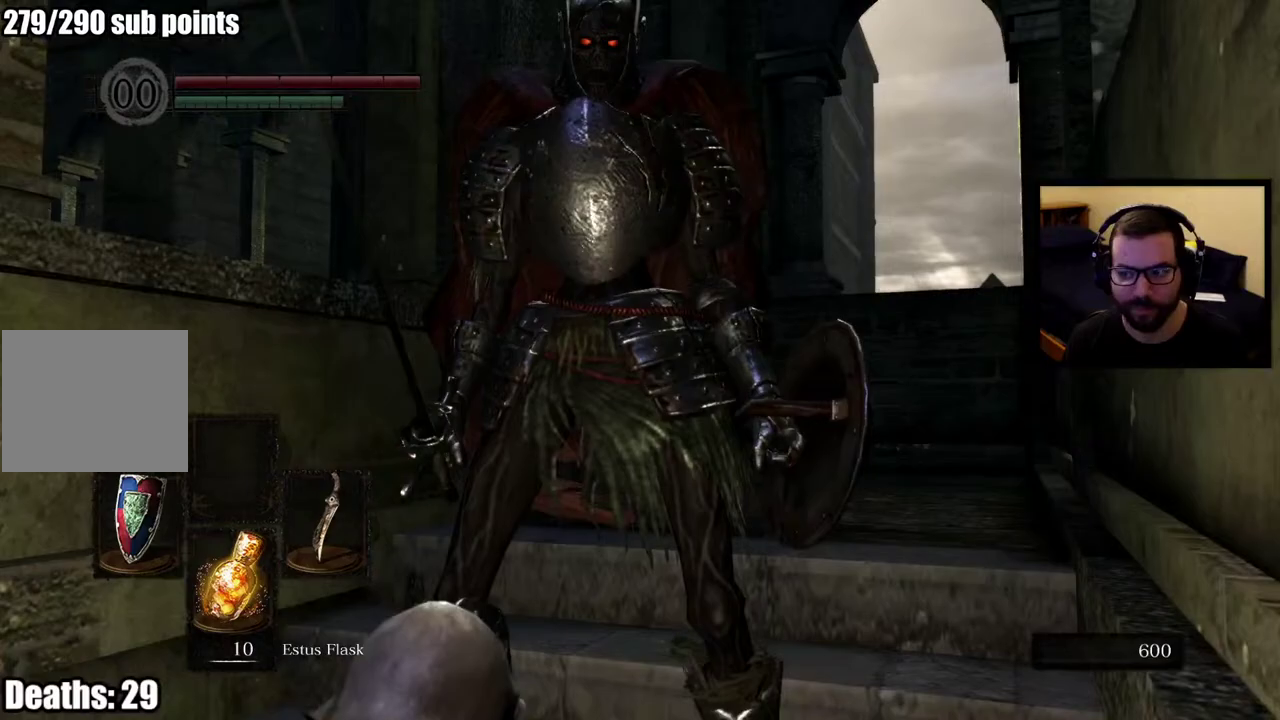
Gameplay with a controller (PlayStation layout); each line is a JSON object with the inputs held at the frame after it. "events" lists button and stick changes between this image and that frame as [ms after this image, input, new state], when the widget could be followed in between. This overlay highlights the sticks when they move; stick clicks (L3 R3) are not distinguishable. Not read: L1.
{"buttons": [], "left_stick": "up", "right_stick": "center", "events": []}
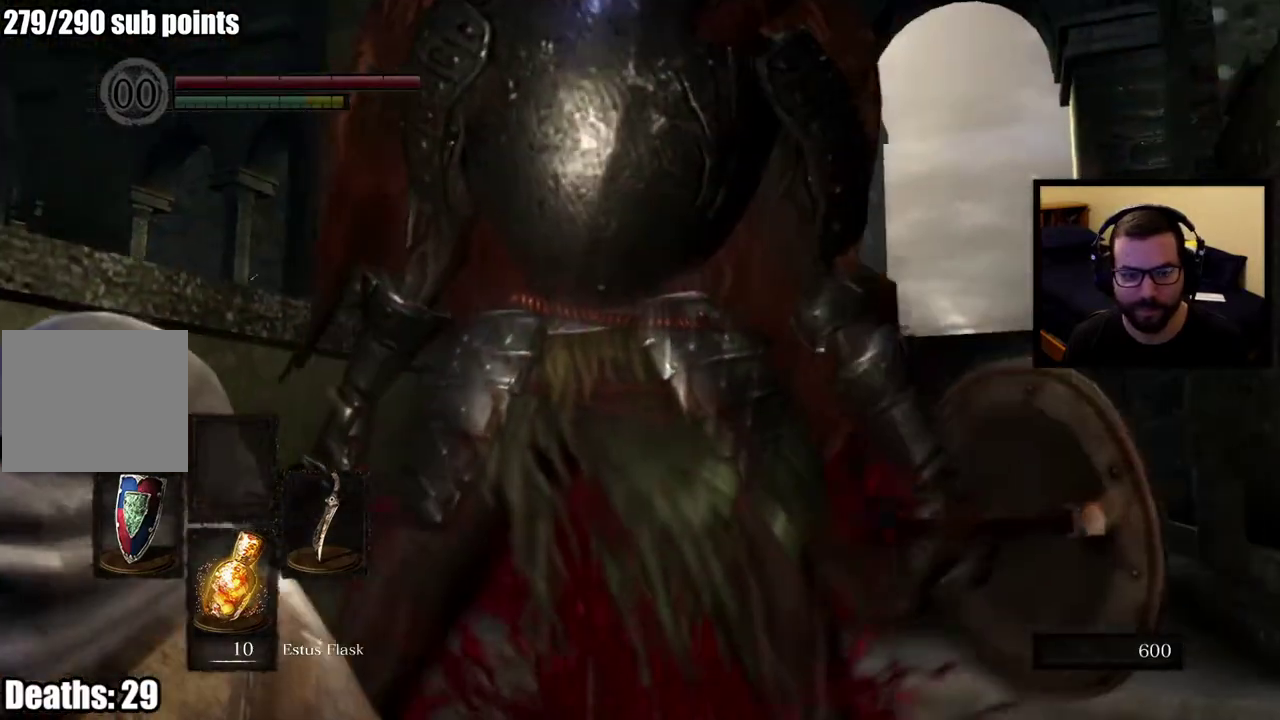
{"buttons": [], "left_stick": "up", "right_stick": "center", "events": []}
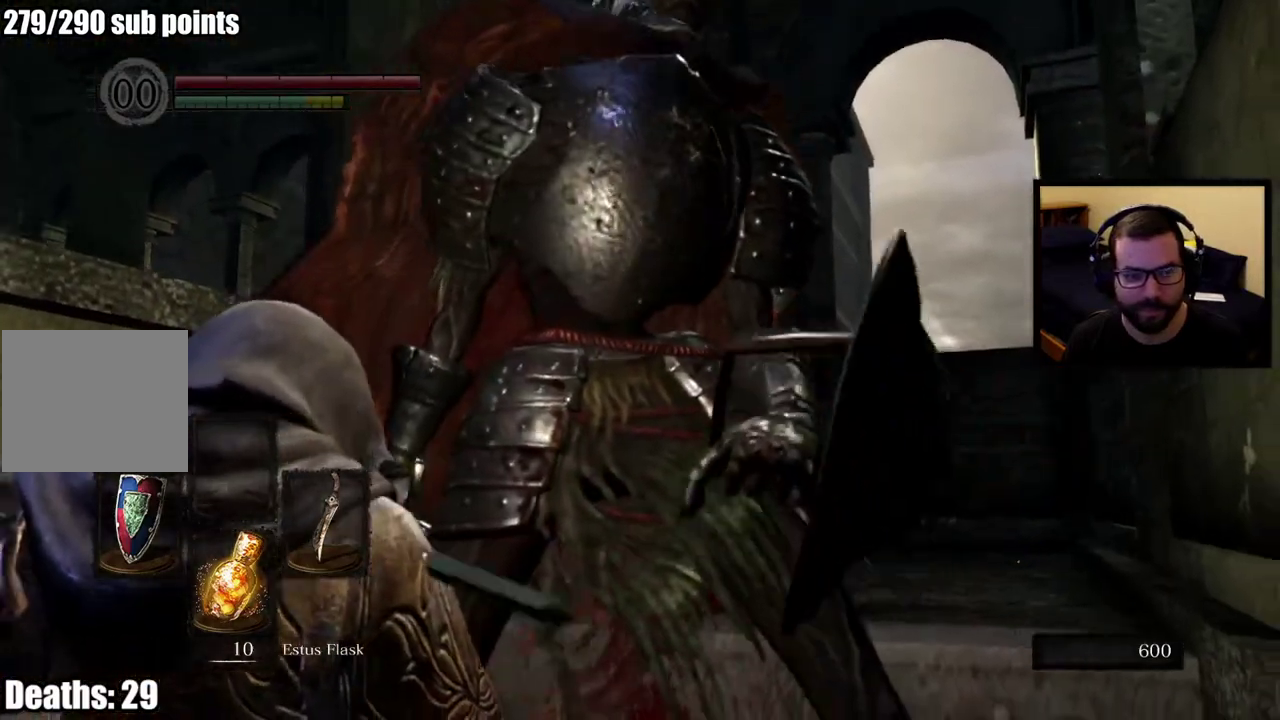
{"buttons": [], "left_stick": "up", "right_stick": "center", "events": [[100, "left_stick", "center"], [333, "left_stick", "up"]]}
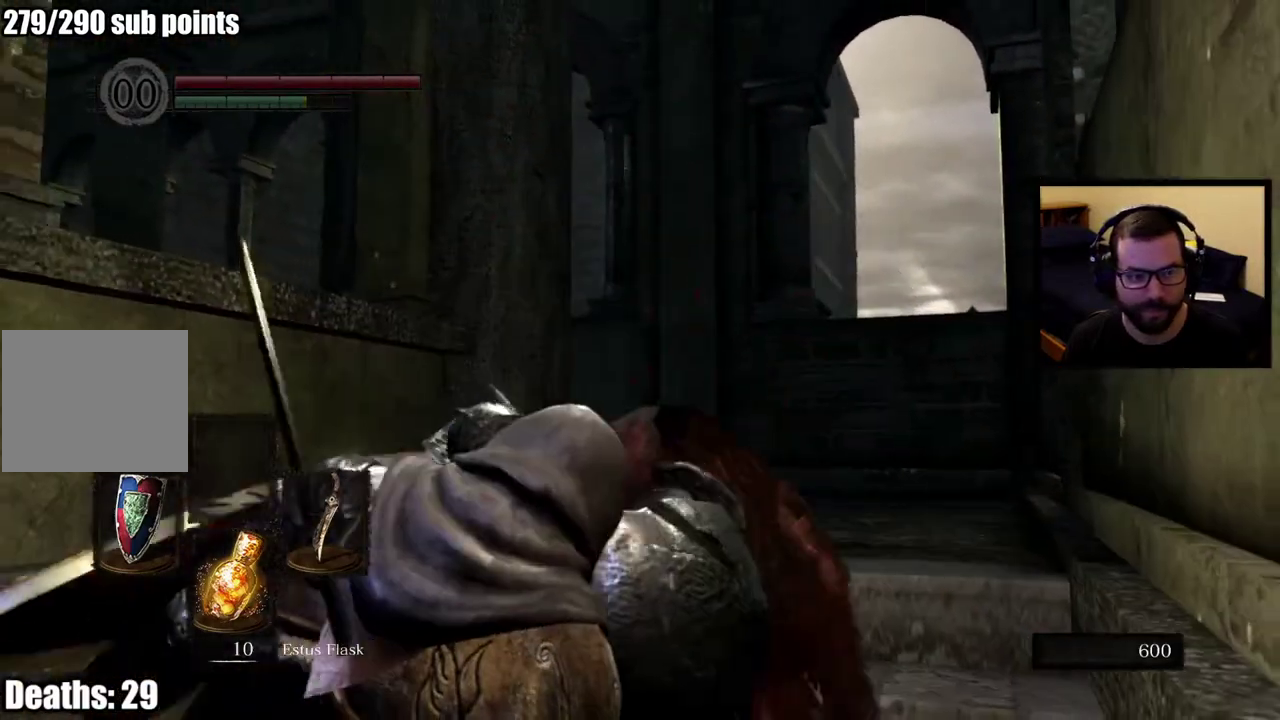
{"buttons": [], "left_stick": "up", "right_stick": "down-left"}
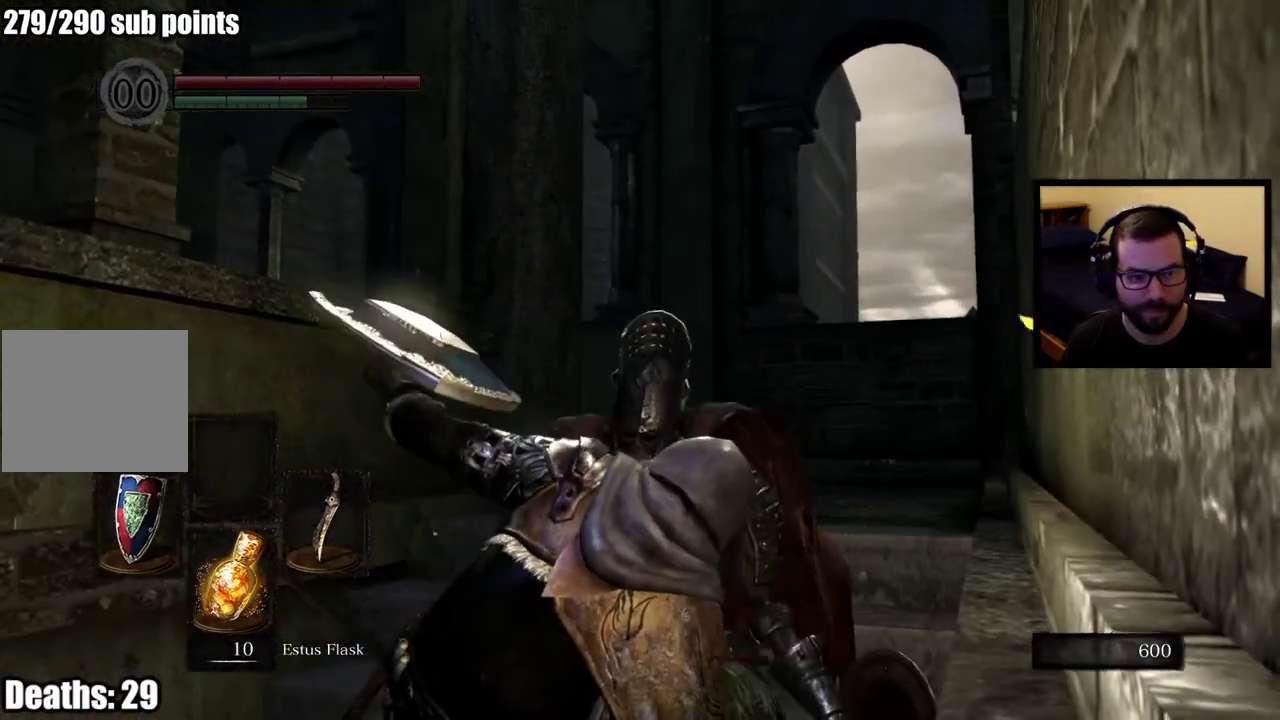
{"buttons": [], "left_stick": "up", "right_stick": "center"}
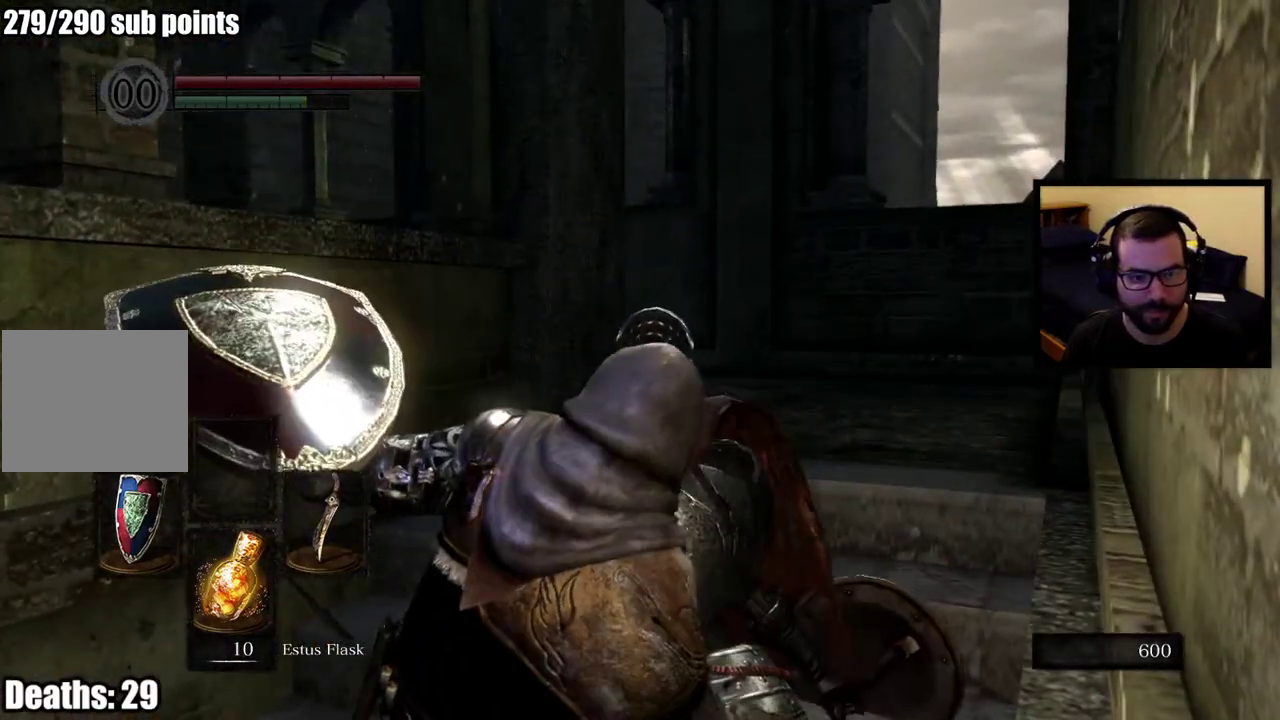
{"buttons": [], "left_stick": "up", "right_stick": "center", "events": []}
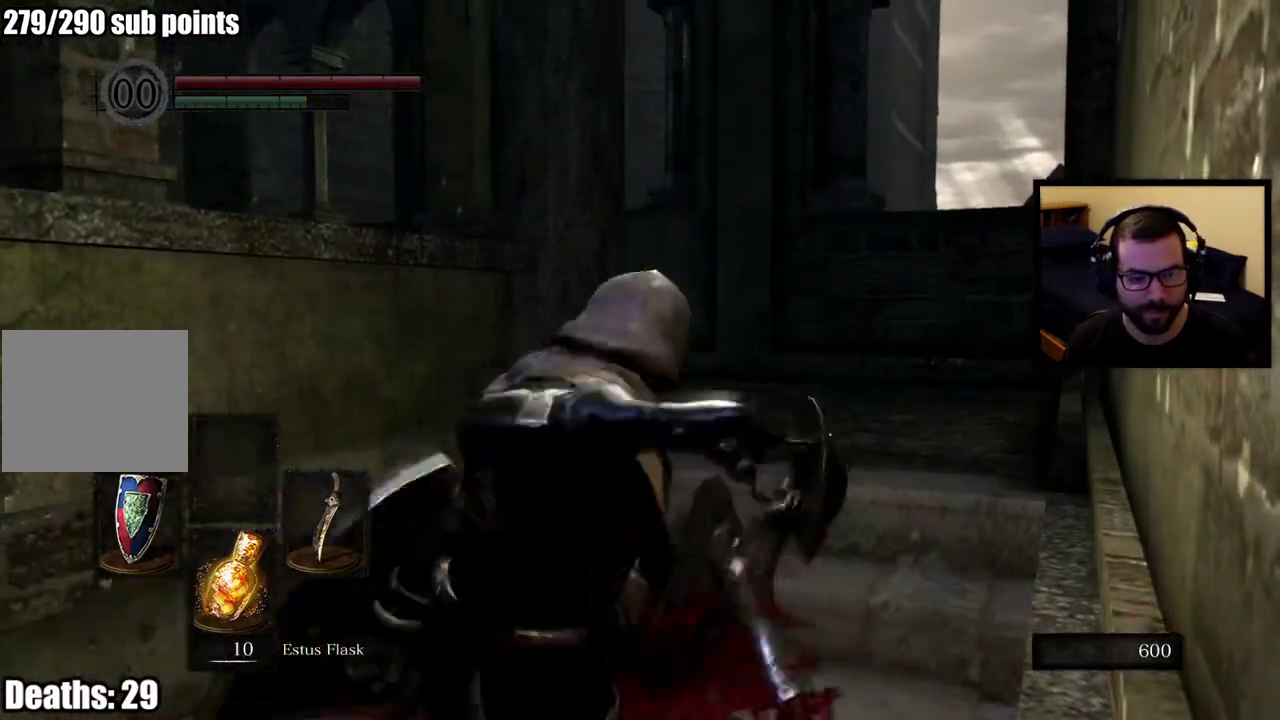
{"buttons": [], "left_stick": "center", "right_stick": "center", "events": [[283, "left_stick", "center"]]}
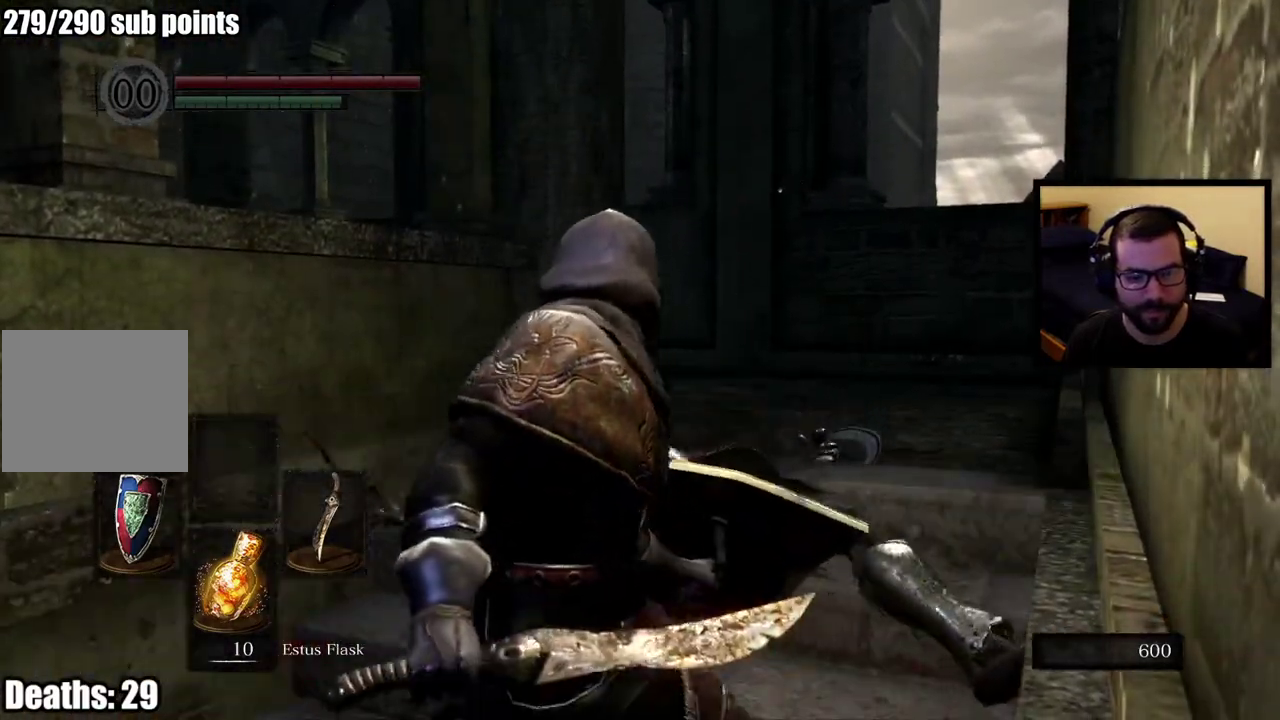
{"buttons": [], "left_stick": "up", "right_stick": "left", "events": [[33, "left_stick", "up"], [483, "right_stick", "left"]]}
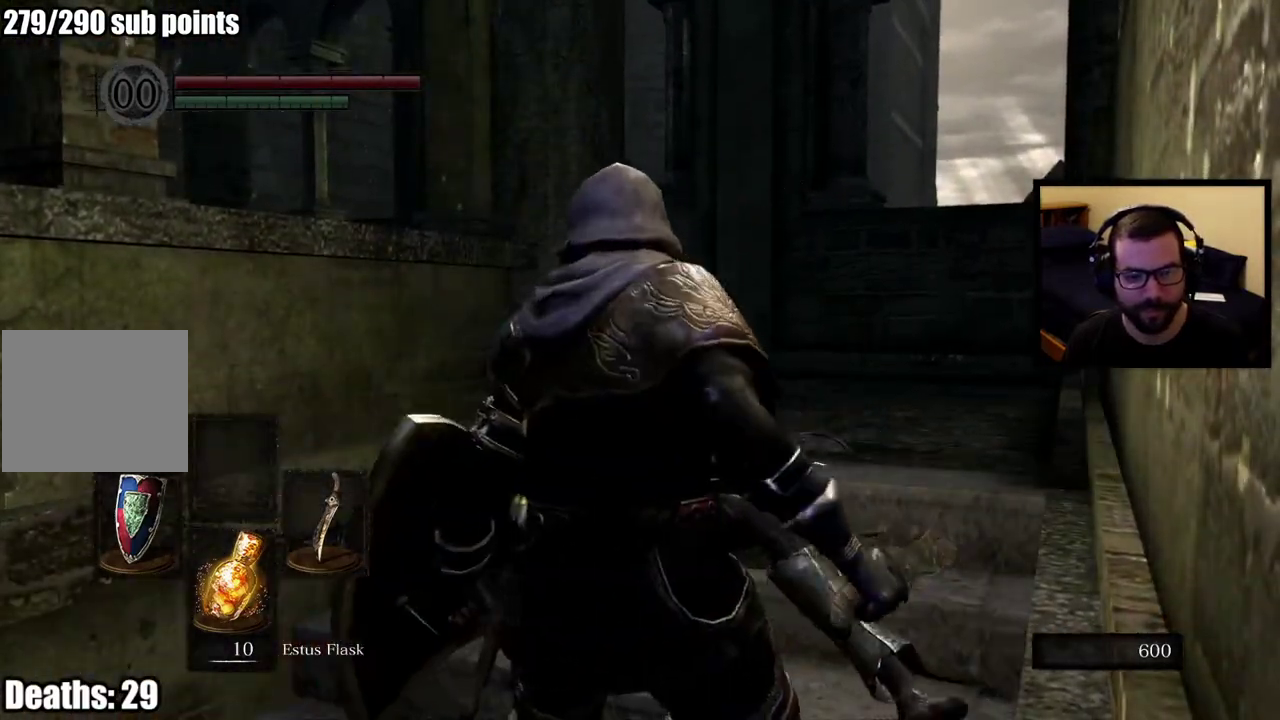
{"buttons": [], "left_stick": "up-right", "right_stick": "center", "events": [[167, "right_stick", "center"], [383, "left_stick", "up-right"]]}
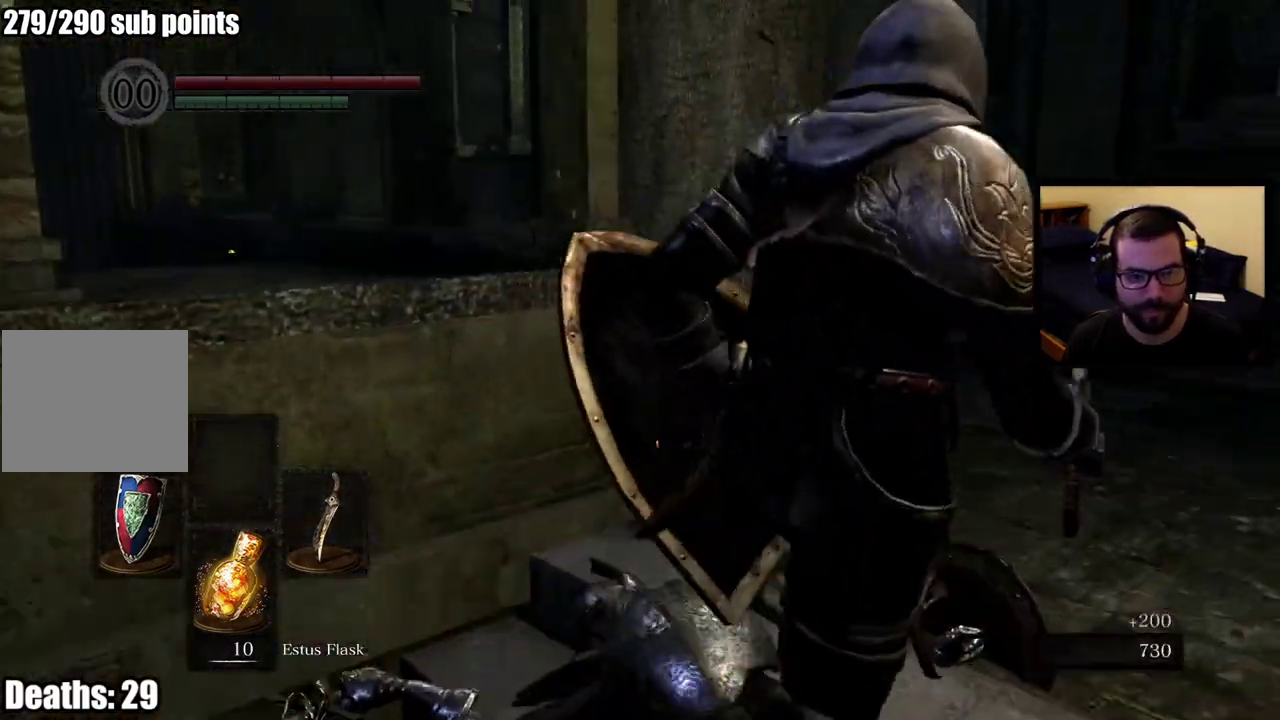
{"buttons": [], "left_stick": "up-right", "right_stick": "left", "events": [[183, "right_stick", "left"]]}
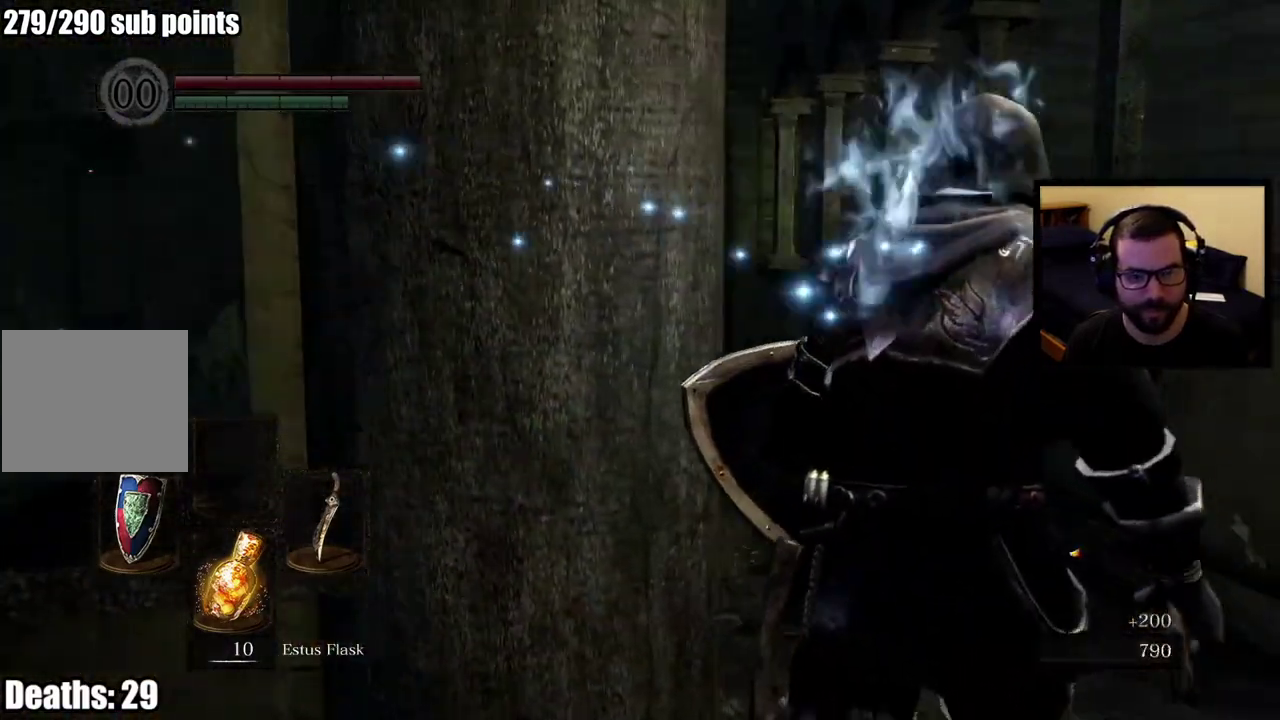
{"buttons": [], "left_stick": "up", "right_stick": "left", "events": [[17, "right_stick", "center"], [200, "left_stick", "up"], [467, "right_stick", "left"]]}
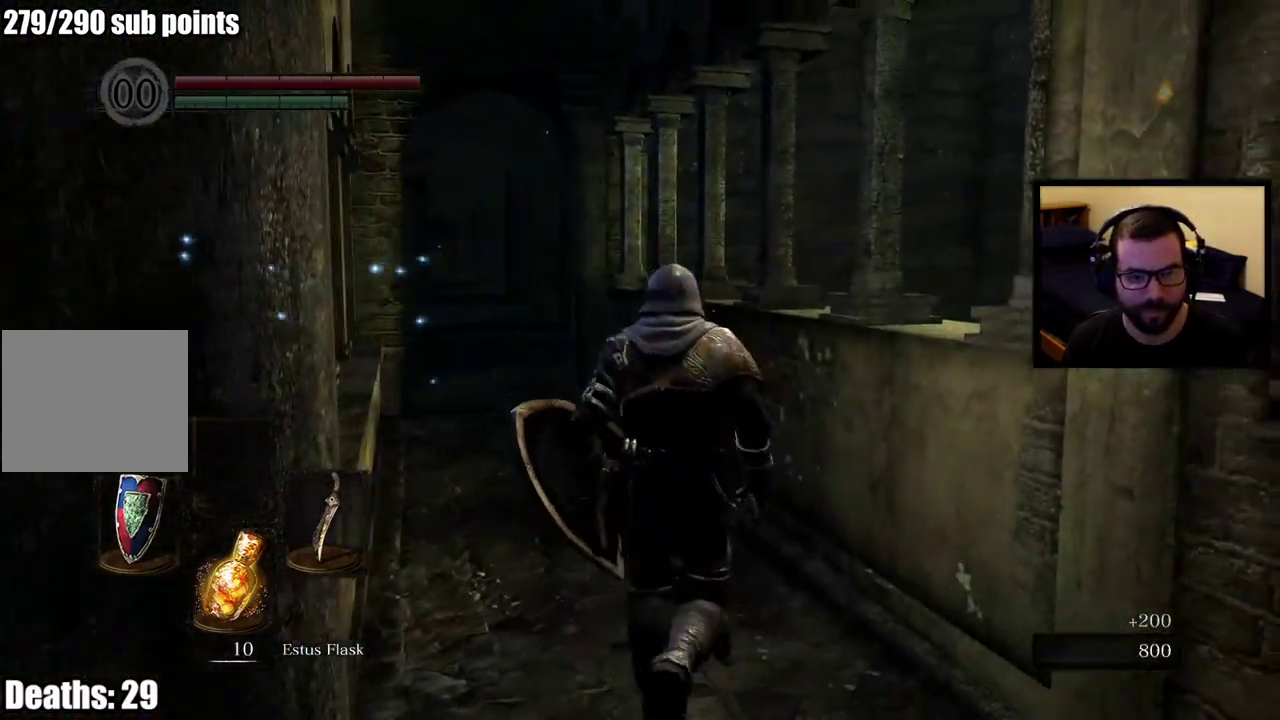
{"buttons": [], "left_stick": "up", "right_stick": "center", "events": [[183, "right_stick", "center"], [433, "right_stick", "left"], [500, "right_stick", "center"]]}
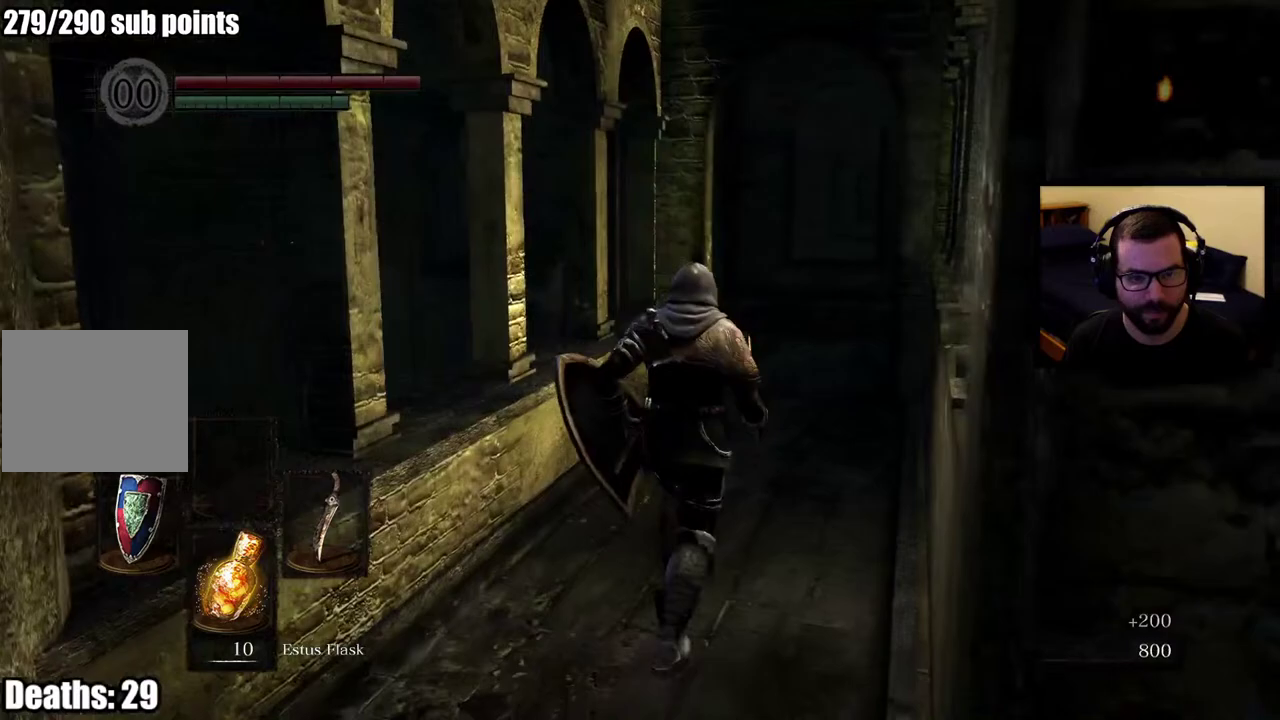
{"buttons": ["CIRCLE"], "left_stick": "up", "right_stick": "right", "events": [[450, "CIRCLE", "down"], [500, "right_stick", "right"]]}
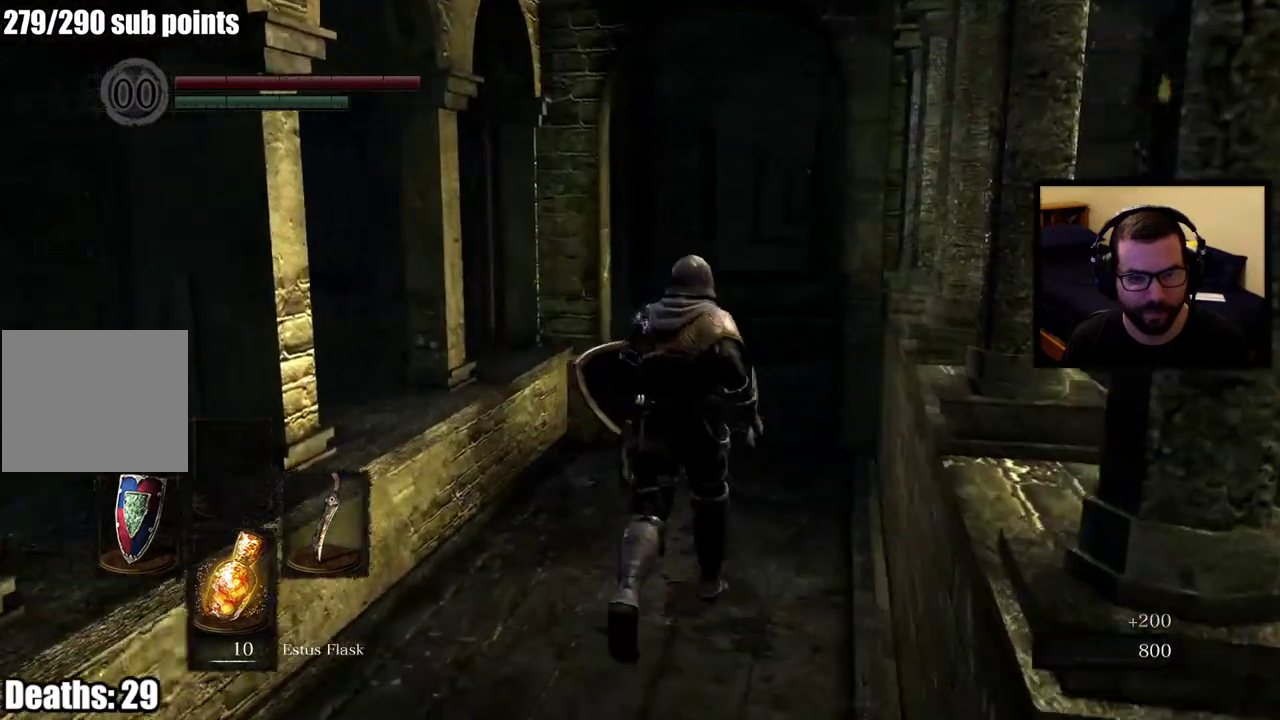
{"buttons": ["CIRCLE"], "left_stick": "up", "right_stick": "center", "events": [[200, "right_stick", "center"]]}
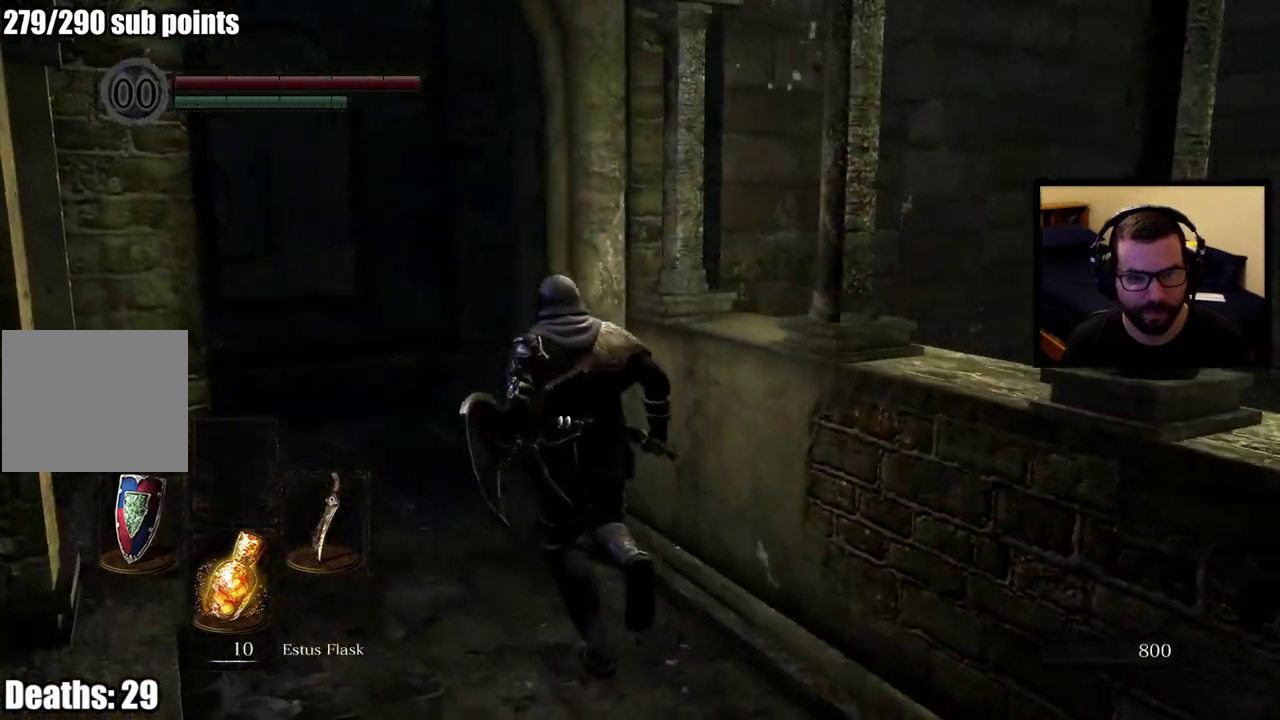
{"buttons": ["CIRCLE"], "left_stick": "up", "right_stick": "up-right"}
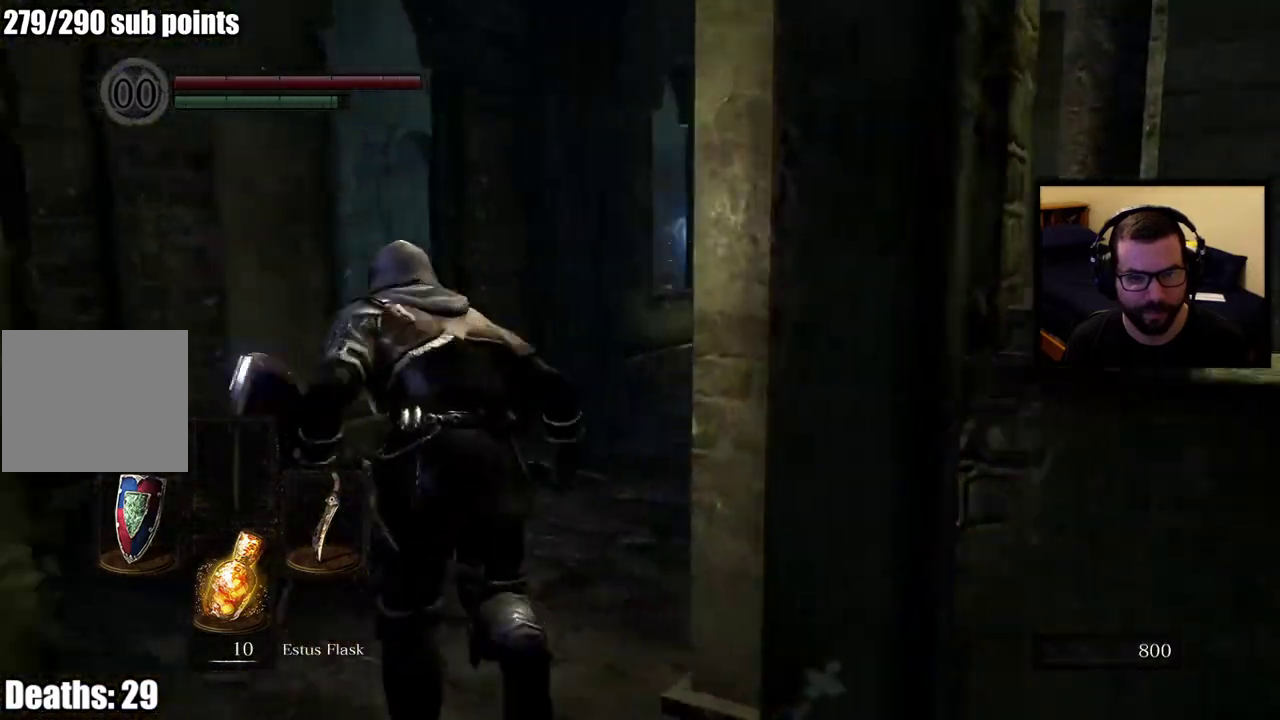
{"buttons": ["CIRCLE"], "left_stick": "up", "right_stick": "center"}
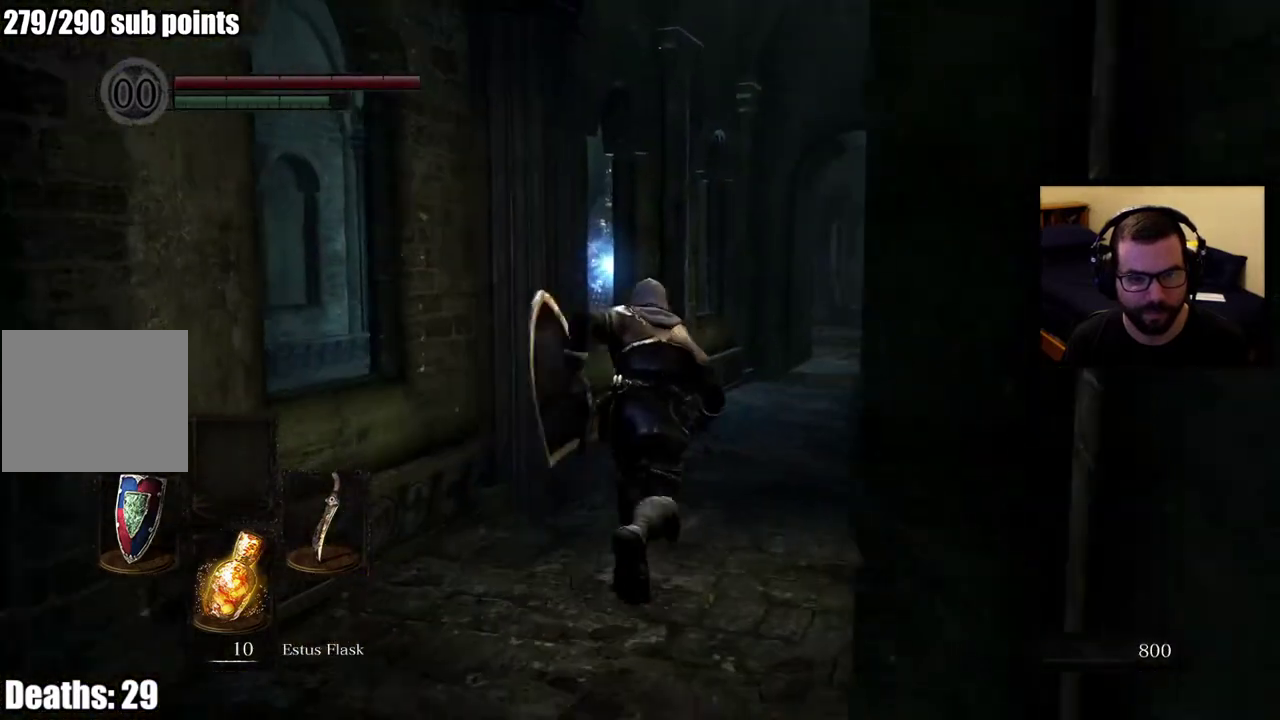
{"buttons": ["CIRCLE"], "left_stick": "up", "right_stick": "center", "events": []}
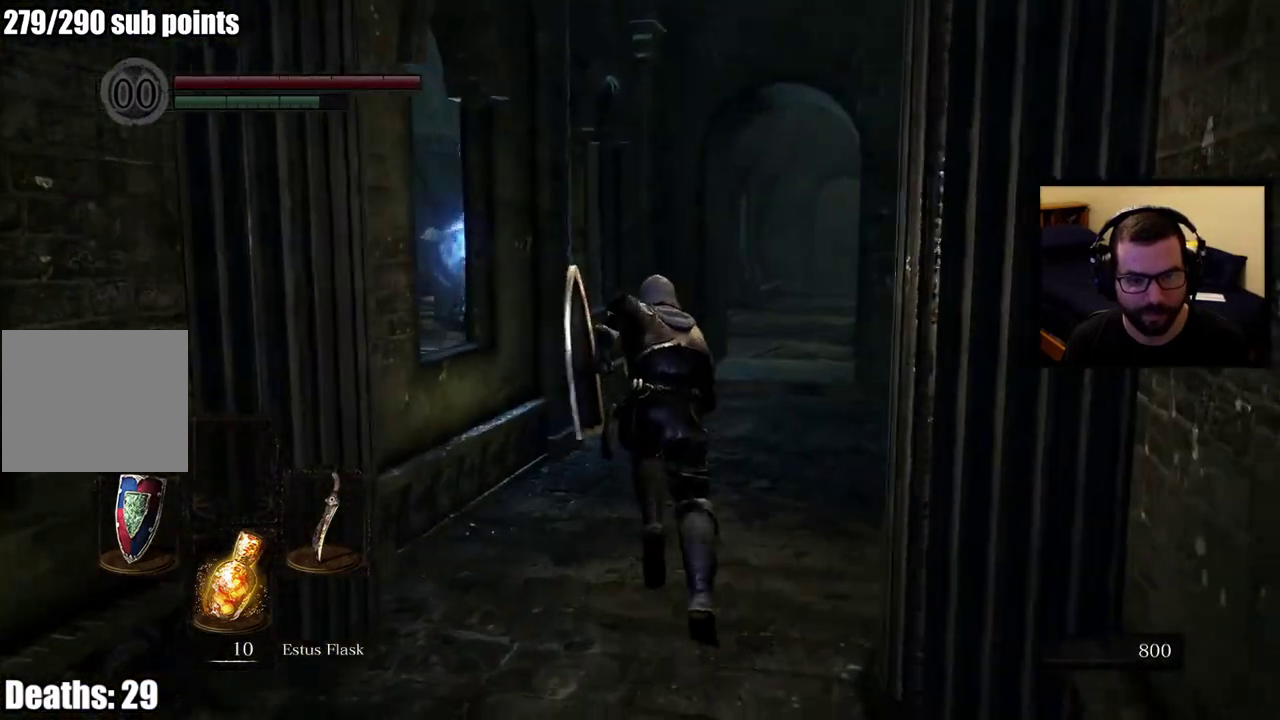
{"buttons": [], "left_stick": "up", "right_stick": "center", "events": [[67, "CIRCLE", "up"]]}
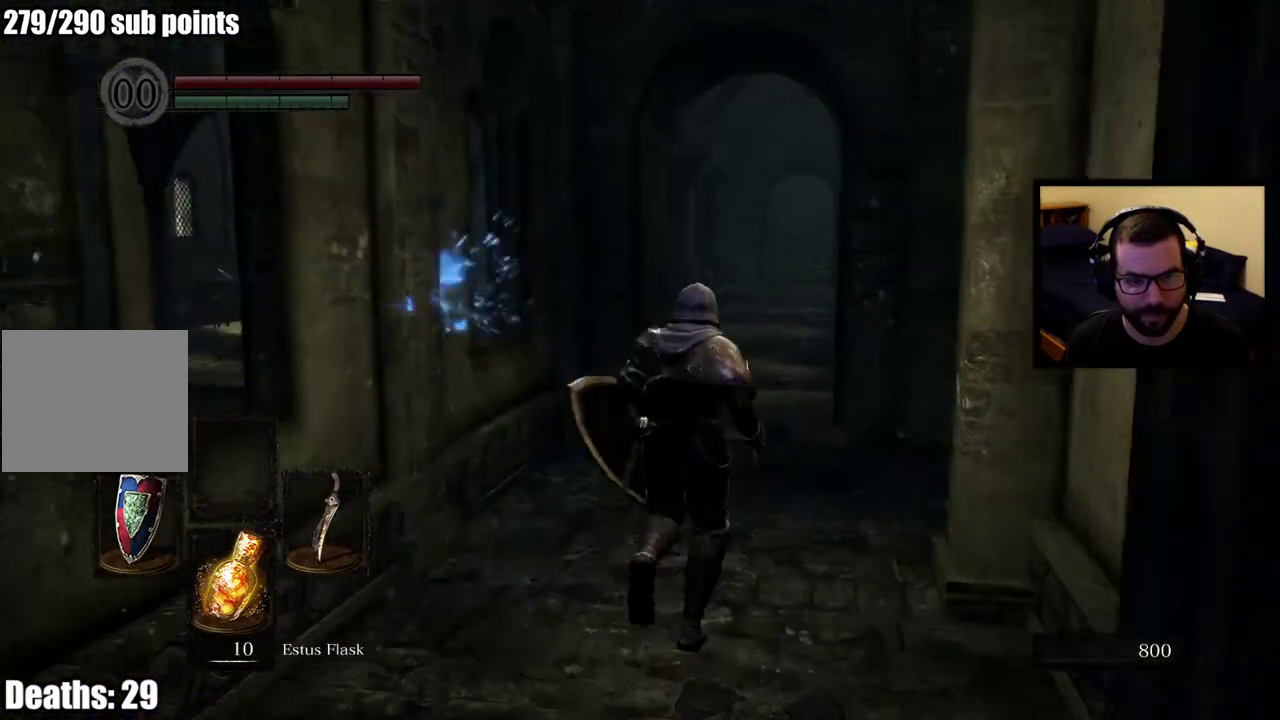
{"buttons": [], "left_stick": "center", "right_stick": "center", "events": [[250, "right_stick", "left"], [350, "right_stick", "center"], [383, "left_stick", "center"]]}
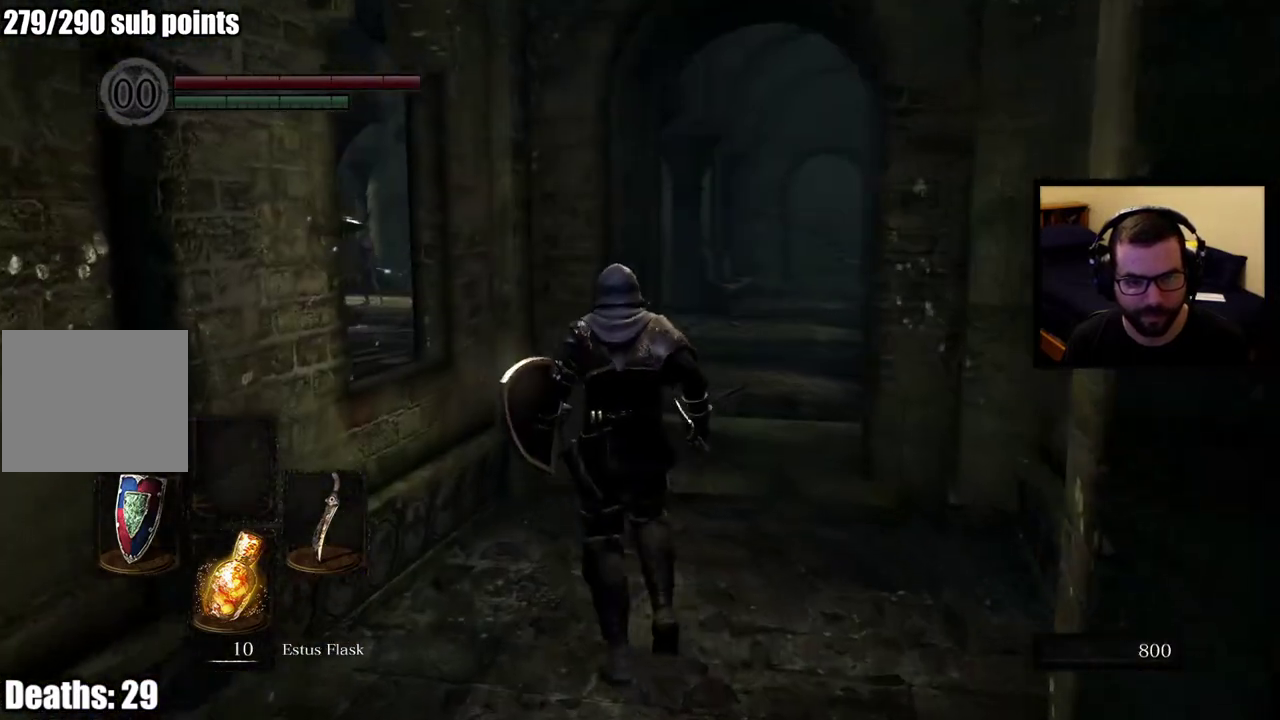
{"buttons": [], "left_stick": "center", "right_stick": "center", "events": []}
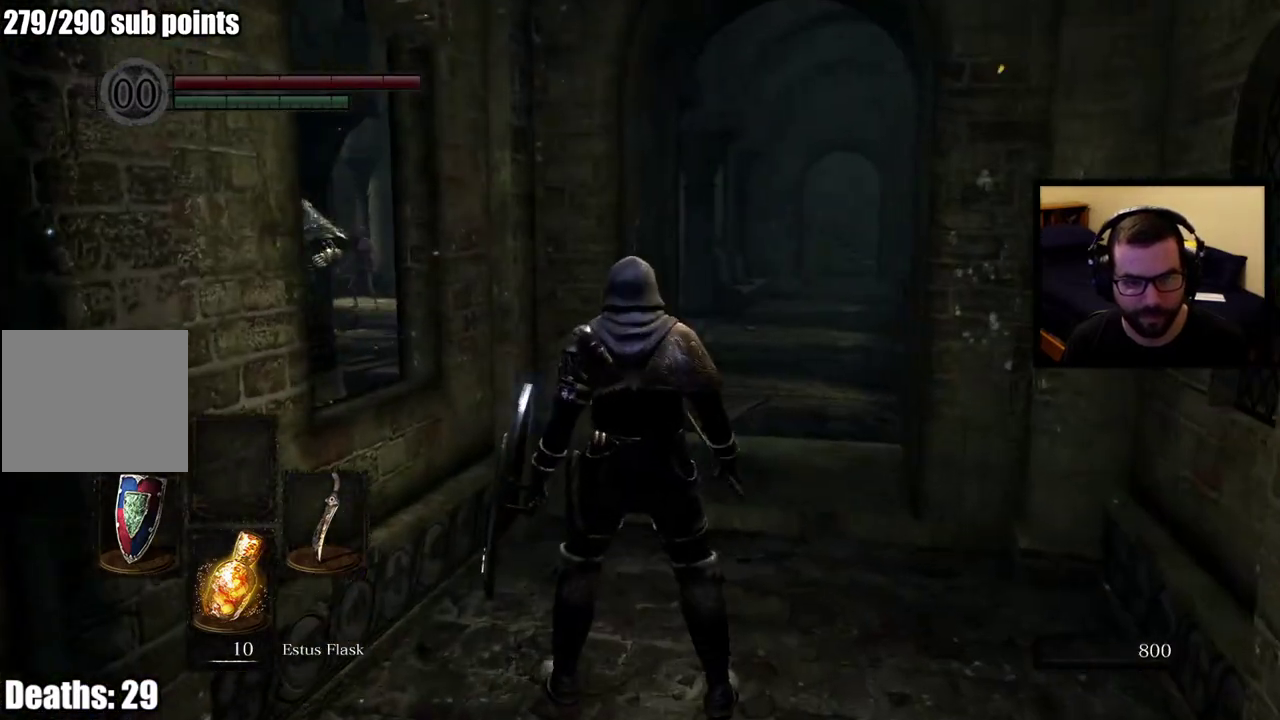
{"buttons": [], "left_stick": "center", "right_stick": "center", "events": []}
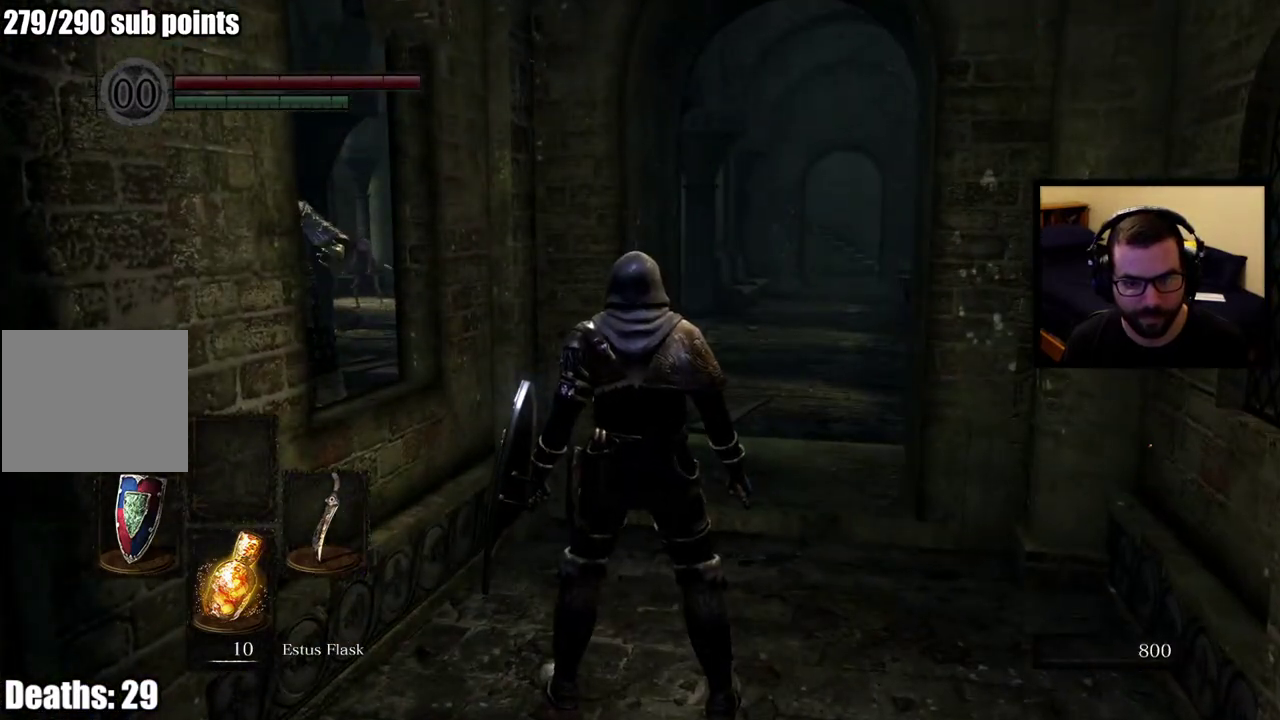
{"buttons": [], "left_stick": "up", "right_stick": "center", "events": [[467, "left_stick", "up"]]}
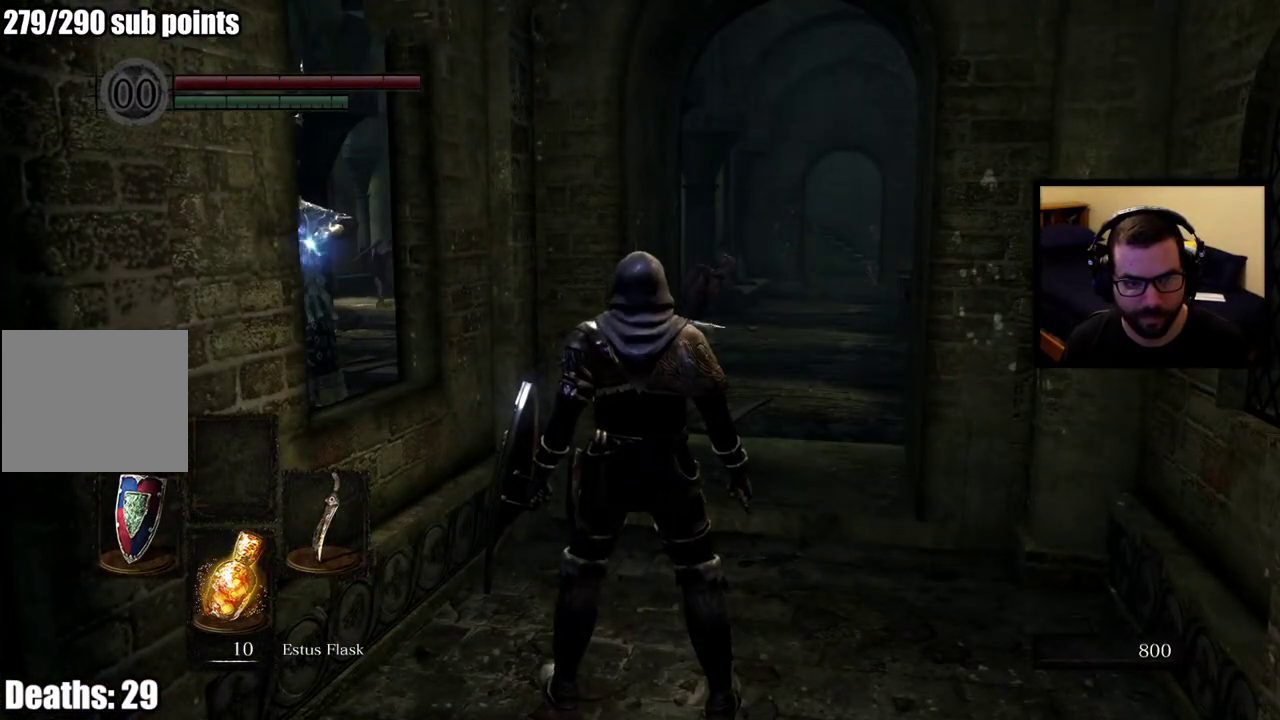
{"buttons": [], "left_stick": "up", "right_stick": "center", "events": [[100, "right_stick", "left"], [250, "right_stick", "center"]]}
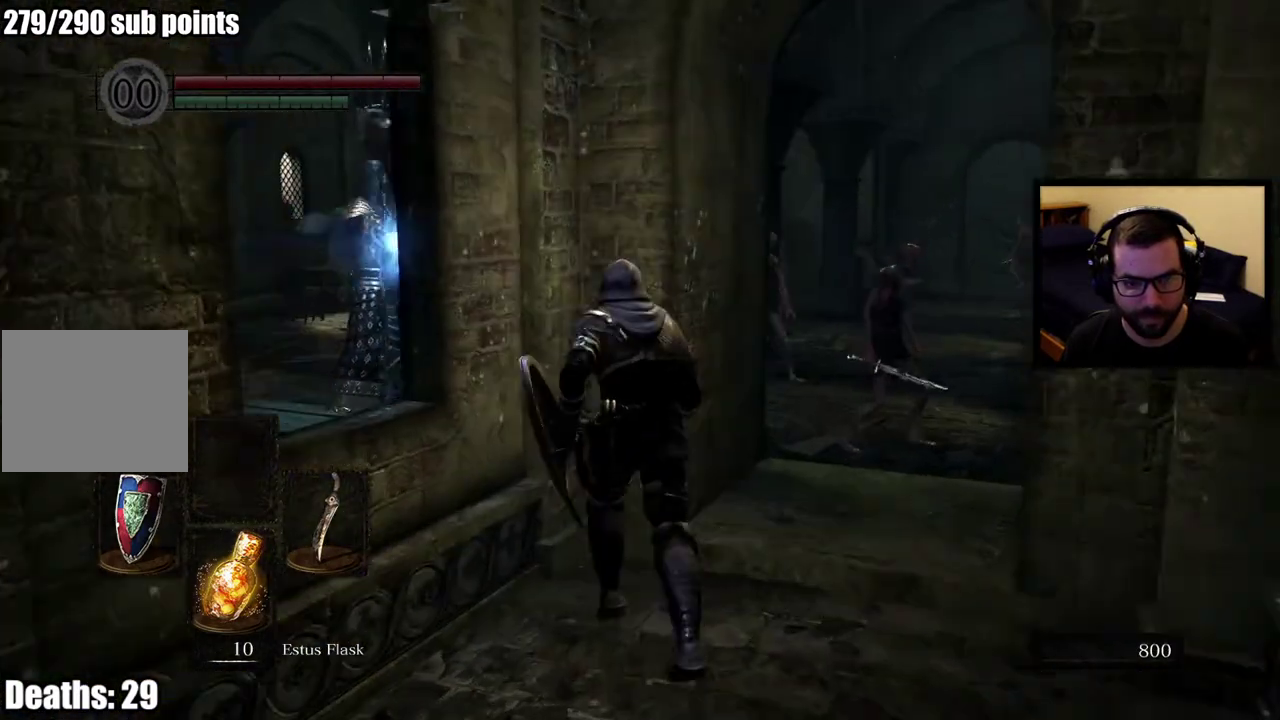
{"buttons": [], "left_stick": "down", "right_stick": "center", "events": [[33, "left_stick", "up-left"], [133, "left_stick", "up"], [183, "left_stick", "center"], [283, "right_stick", "right"], [300, "left_stick", "down"], [433, "right_stick", "center"]]}
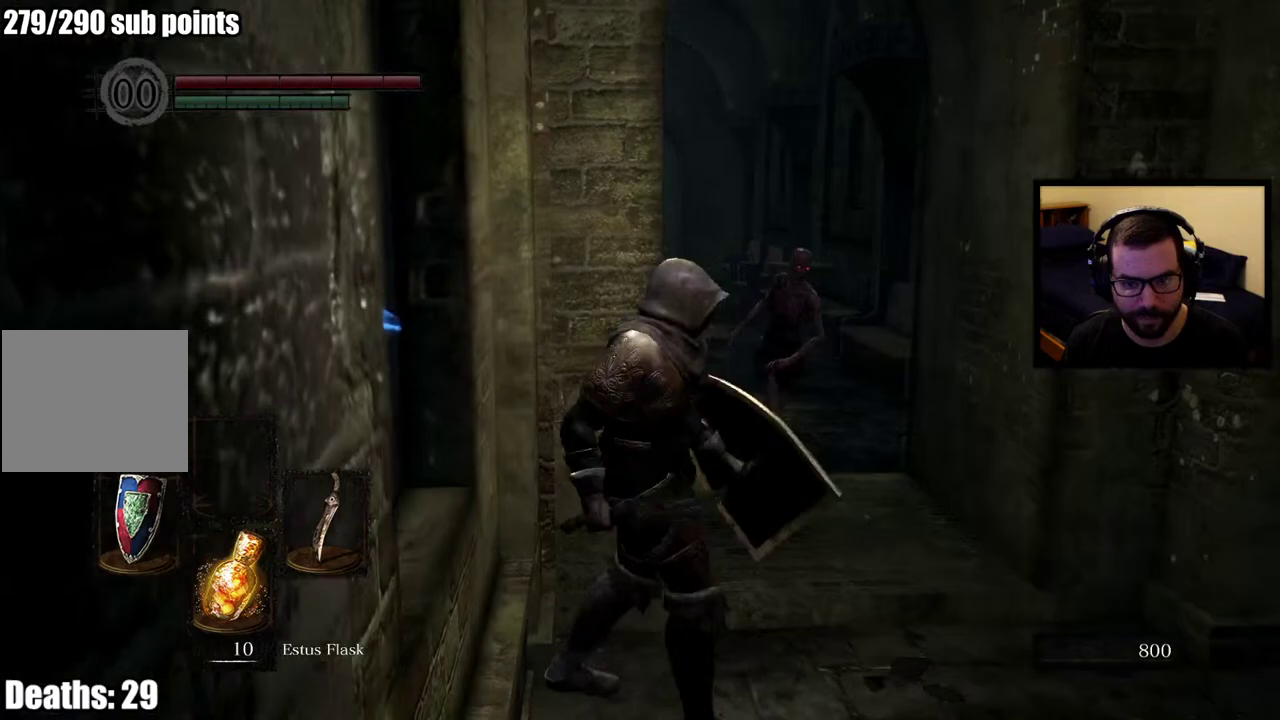
{"buttons": ["CIRCLE"], "left_stick": "down-right", "right_stick": "right", "events": [[150, "CIRCLE", "down"], [333, "right_stick", "down-right"], [383, "right_stick", "right"], [467, "left_stick", "down-right"]]}
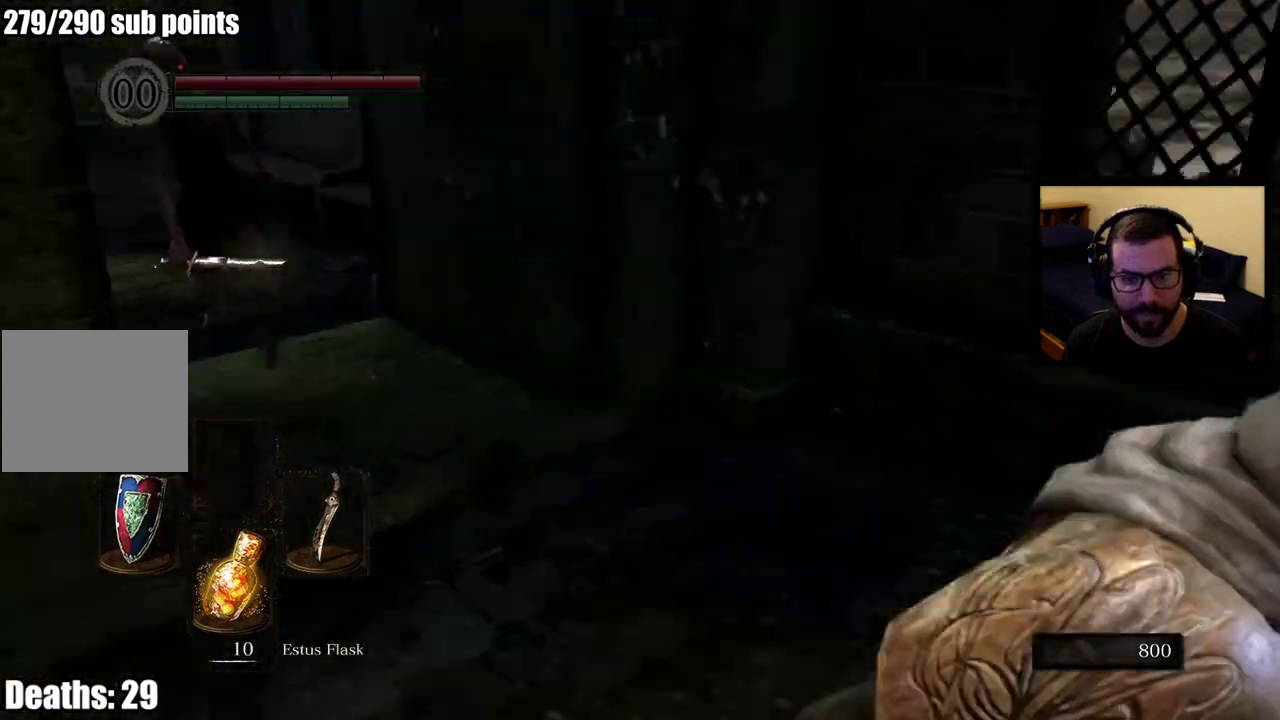
{"buttons": ["CIRCLE"], "left_stick": "up", "right_stick": "center", "events": [[133, "left_stick", "right"], [183, "left_stick", "up-right"], [233, "left_stick", "down-left"], [233, "right_stick", "center"], [383, "left_stick", "up"]]}
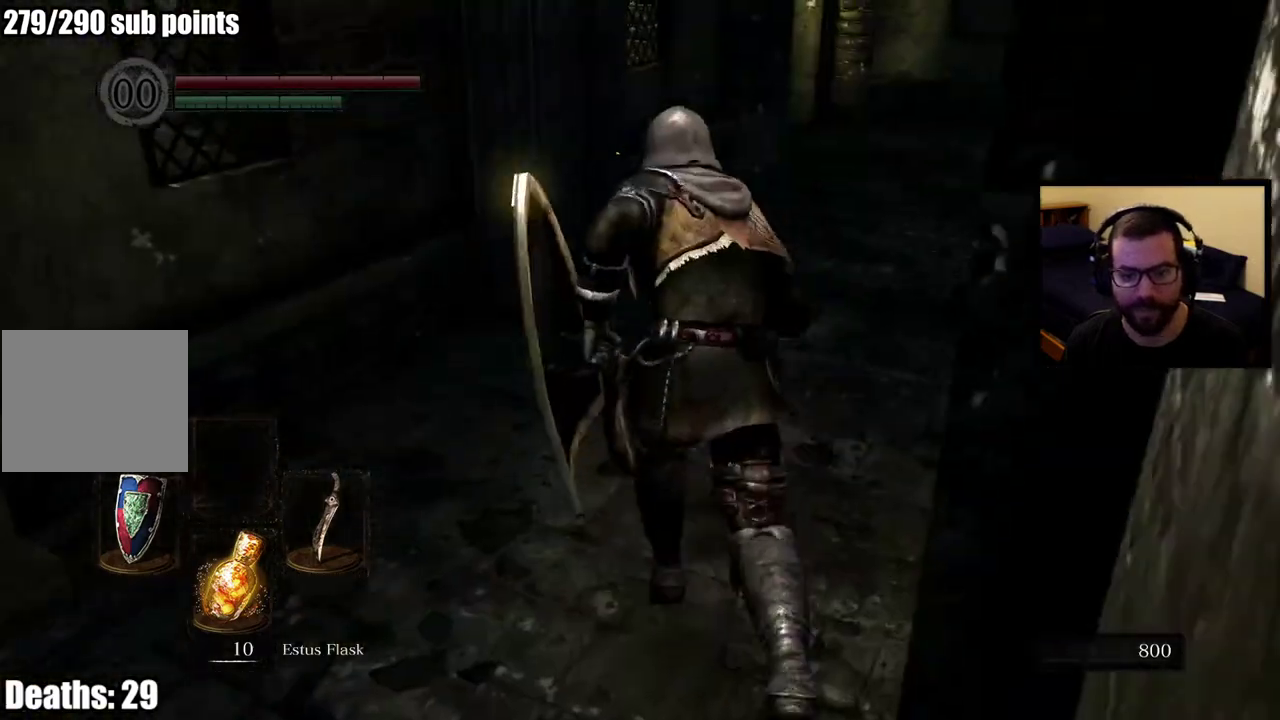
{"buttons": ["CIRCLE"], "left_stick": "up", "right_stick": "right", "events": [[367, "right_stick", "right"]]}